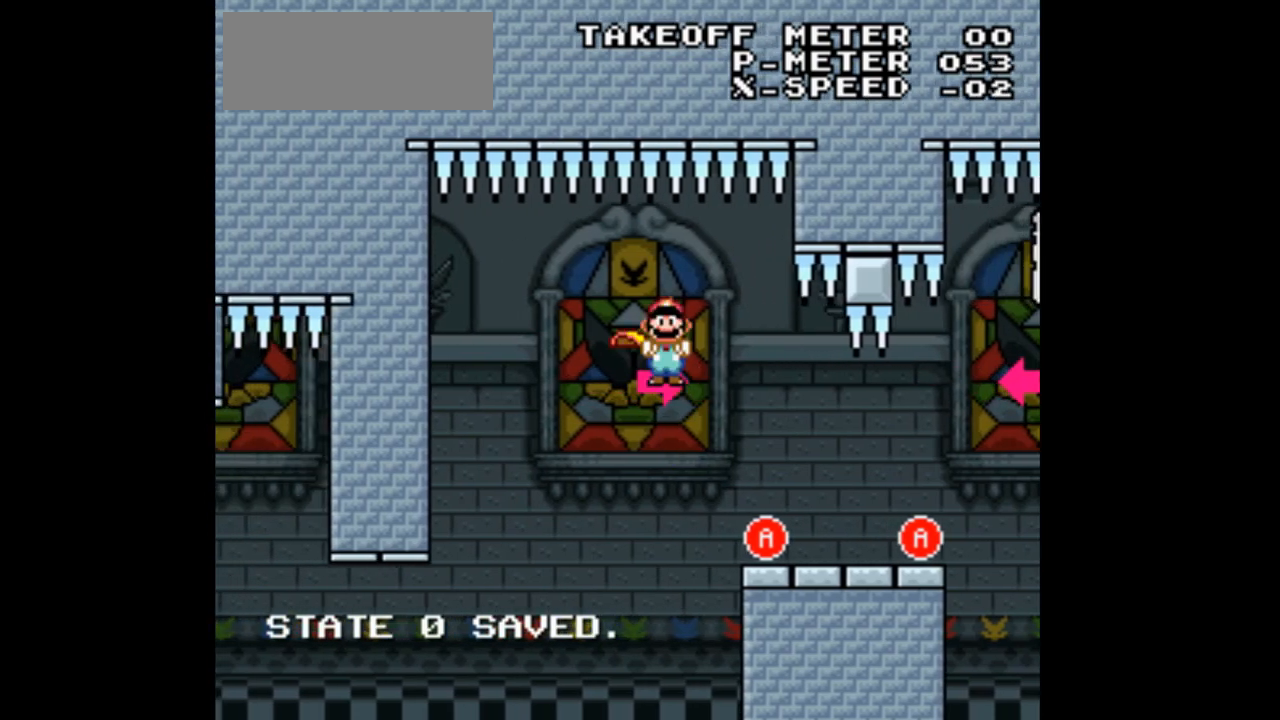
Gameplay with a controller (Nintendo layout); each line is a JSON object with the inputs held at the frame after it (dt_ms = milliseconds from this image to that frame). "events" lists button and stick changes between this image and that frame as [ms after this image, input, new state], when the widget could be followed in between. Not read: L3 R1 R3.
{"dt_ms": 500, "buttons": ["X", "DPAD_RIGHT"], "events": []}
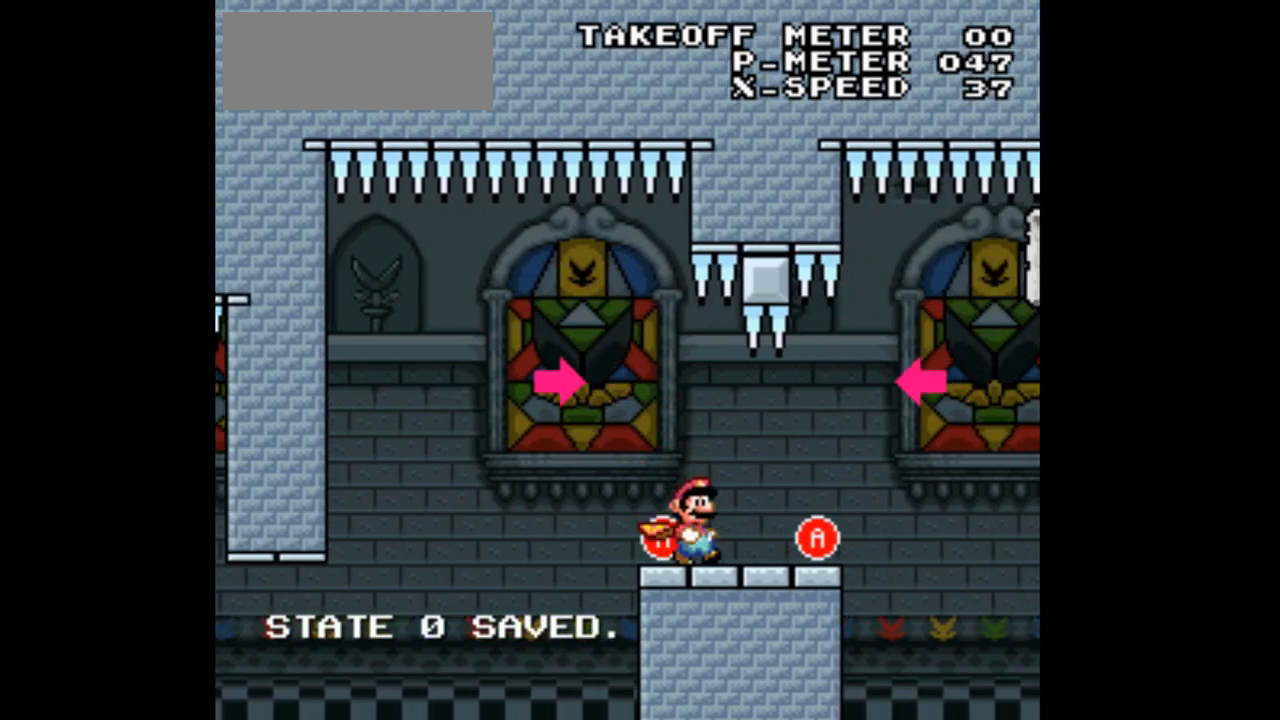
{"dt_ms": 500, "buttons": ["X", "DPAD_LEFT"]}
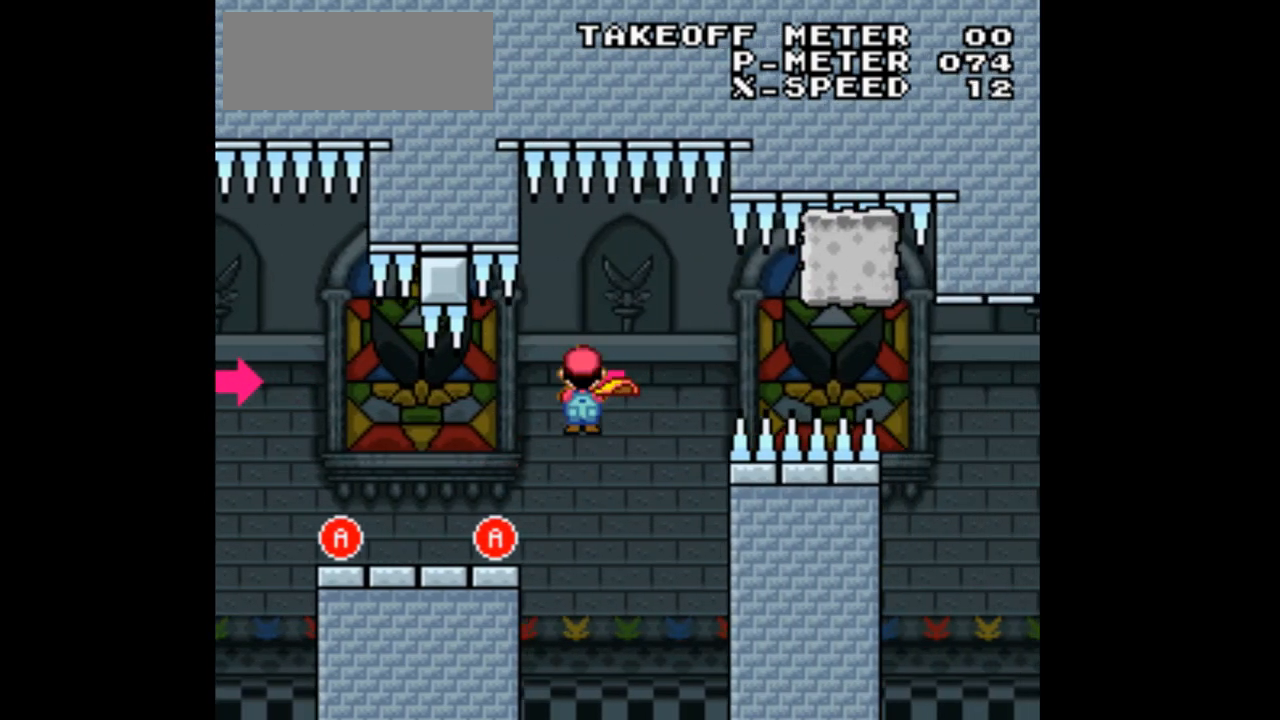
{"dt_ms": 500, "buttons": ["X", "DPAD_LEFT"], "events": []}
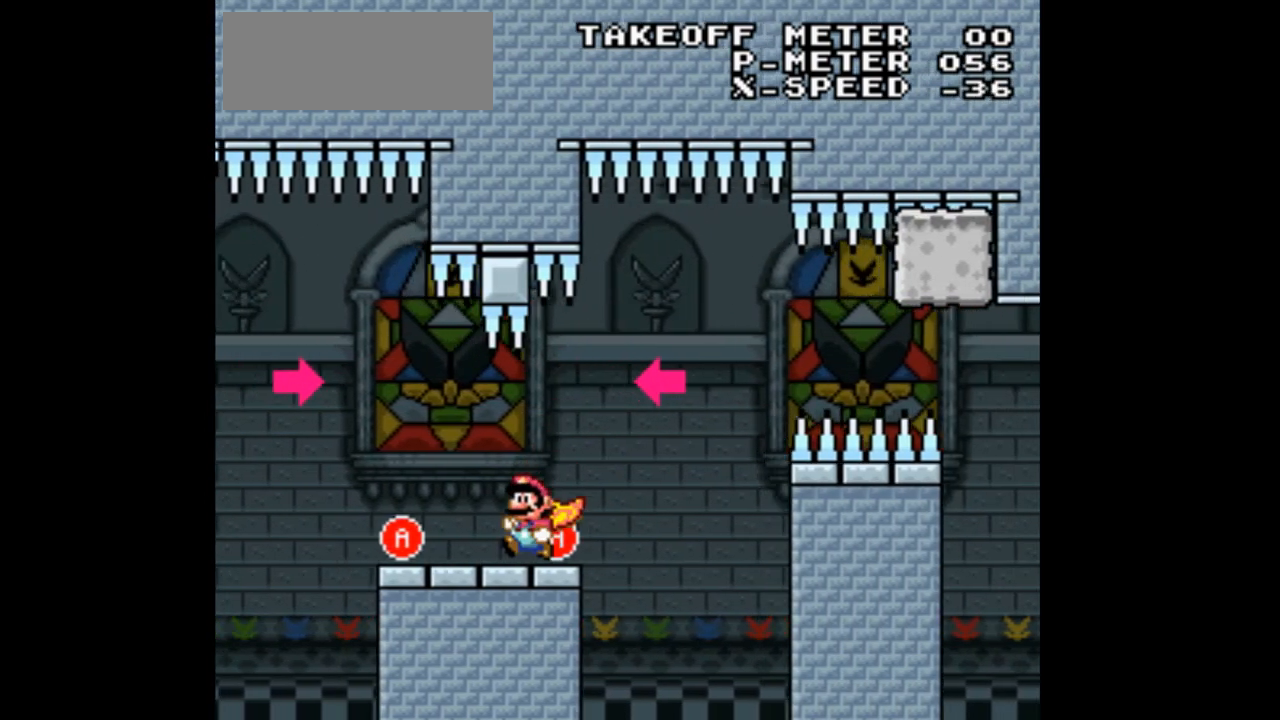
{"dt_ms": 500, "buttons": ["X"], "events": [[333, "A", "down"], [467, "DPAD_LEFT", "up"], [500, "A", "up"]]}
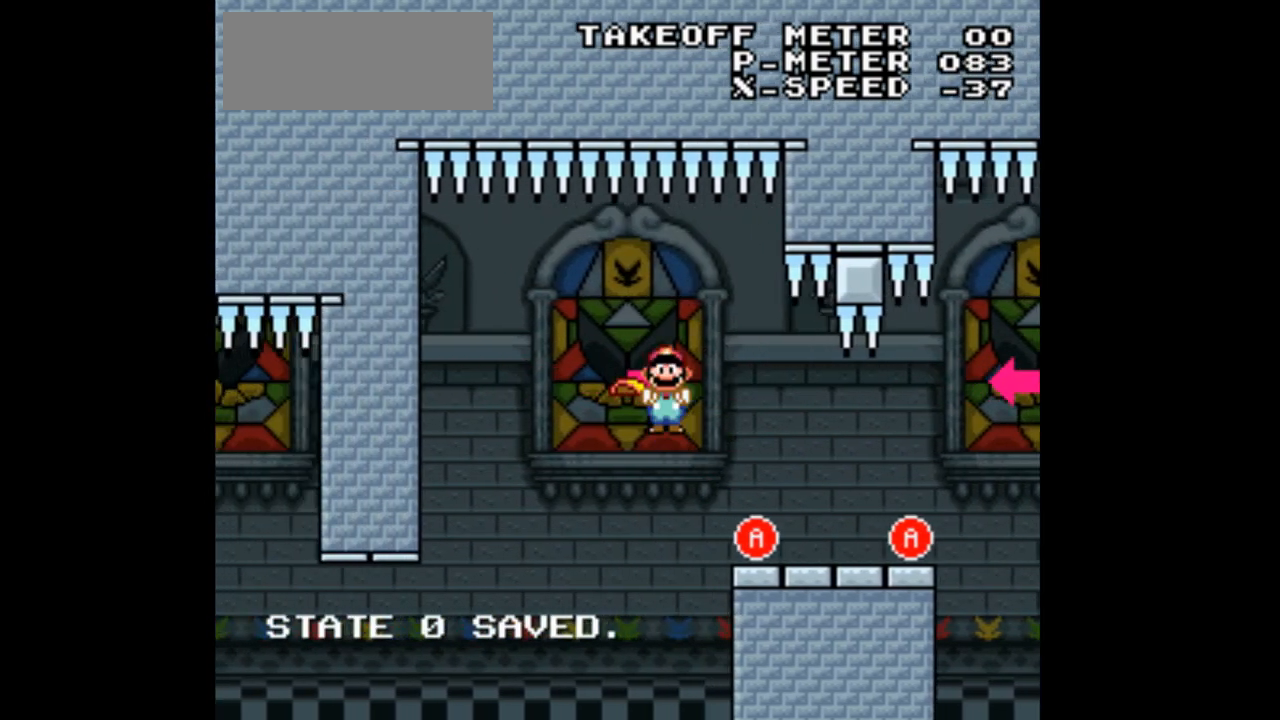
{"dt_ms": 500, "buttons": ["X", "DPAD_RIGHT"], "events": [[33, "DPAD_RIGHT", "down"]]}
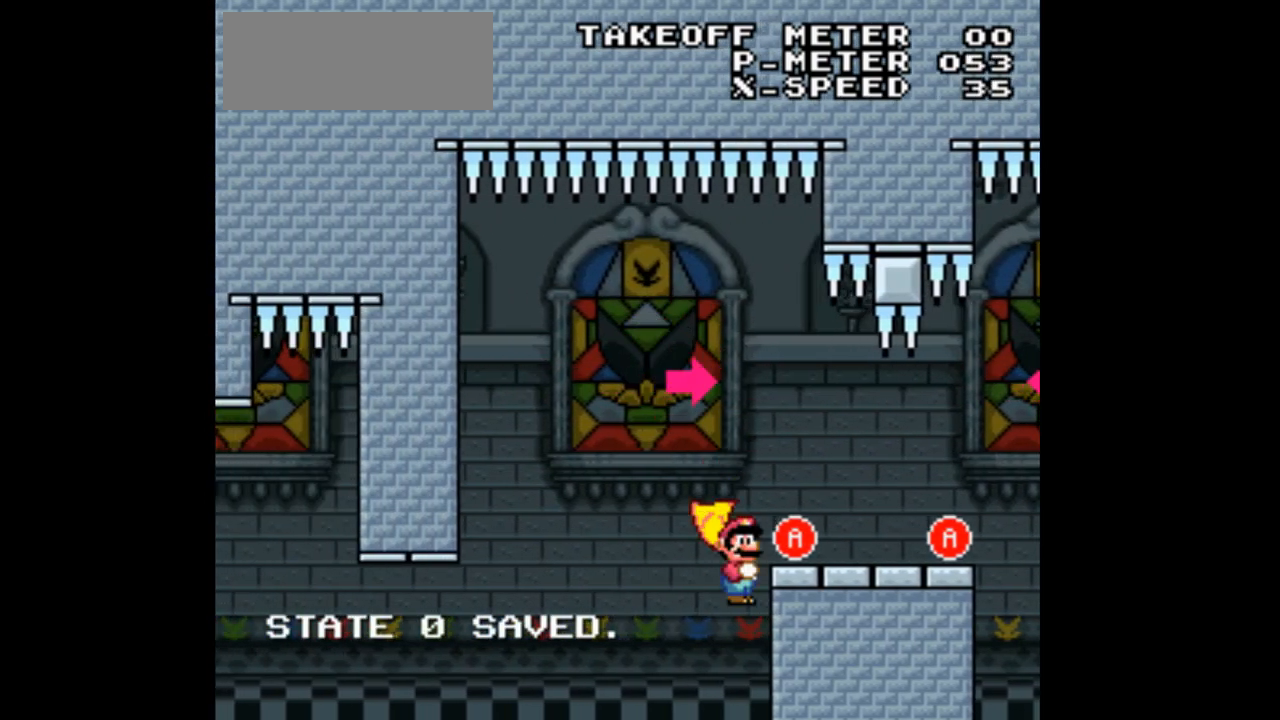
{"dt_ms": 500, "buttons": ["X", "DPAD_LEFT"], "events": [[433, "DPAD_RIGHT", "up"], [500, "DPAD_LEFT", "down"]]}
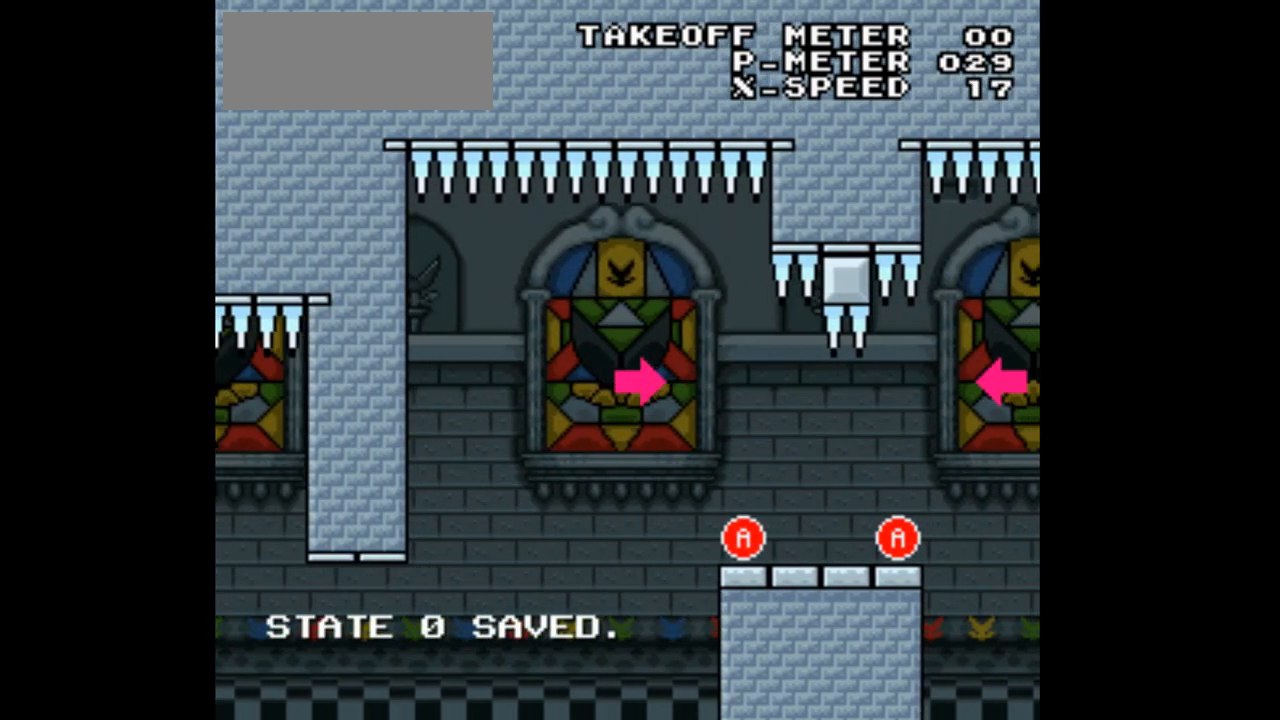
{"dt_ms": 500, "buttons": ["A", "X"], "events": [[433, "A", "down"], [500, "DPAD_LEFT", "up"]]}
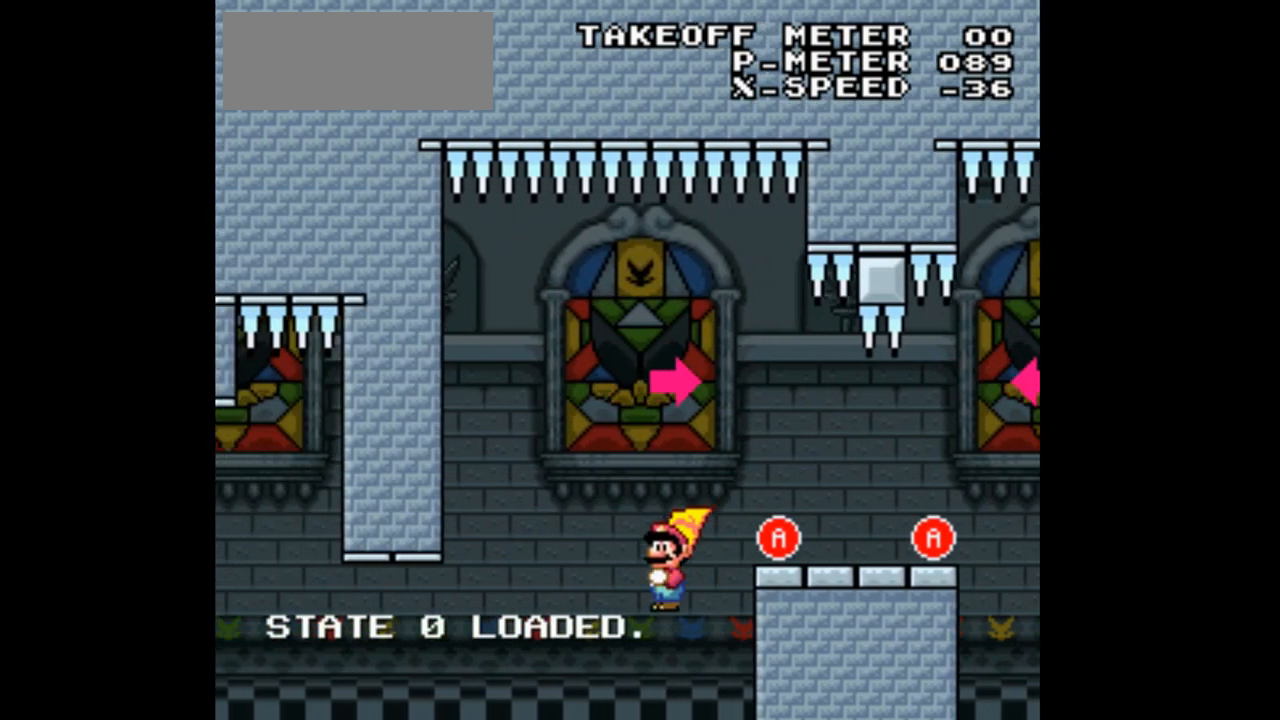
{"dt_ms": 500, "buttons": ["X", "DPAD_LEFT"]}
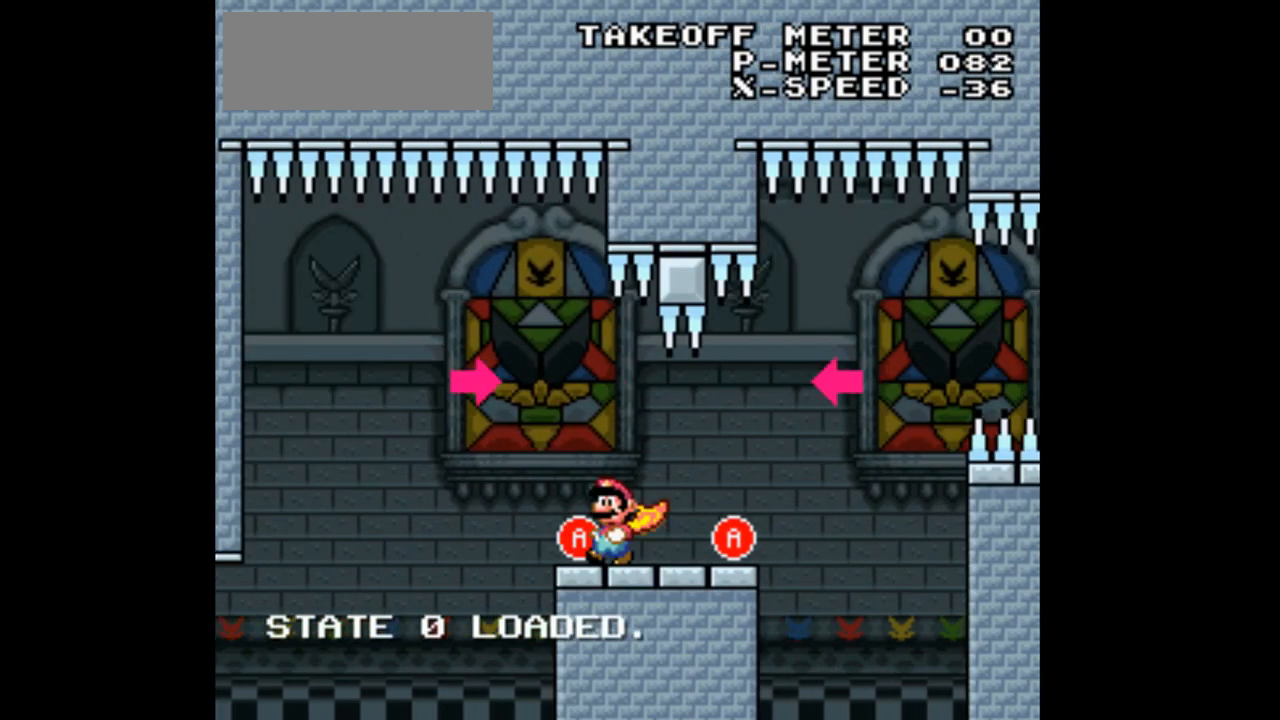
{"dt_ms": 1000, "buttons": ["X", "DPAD_RIGHT"]}
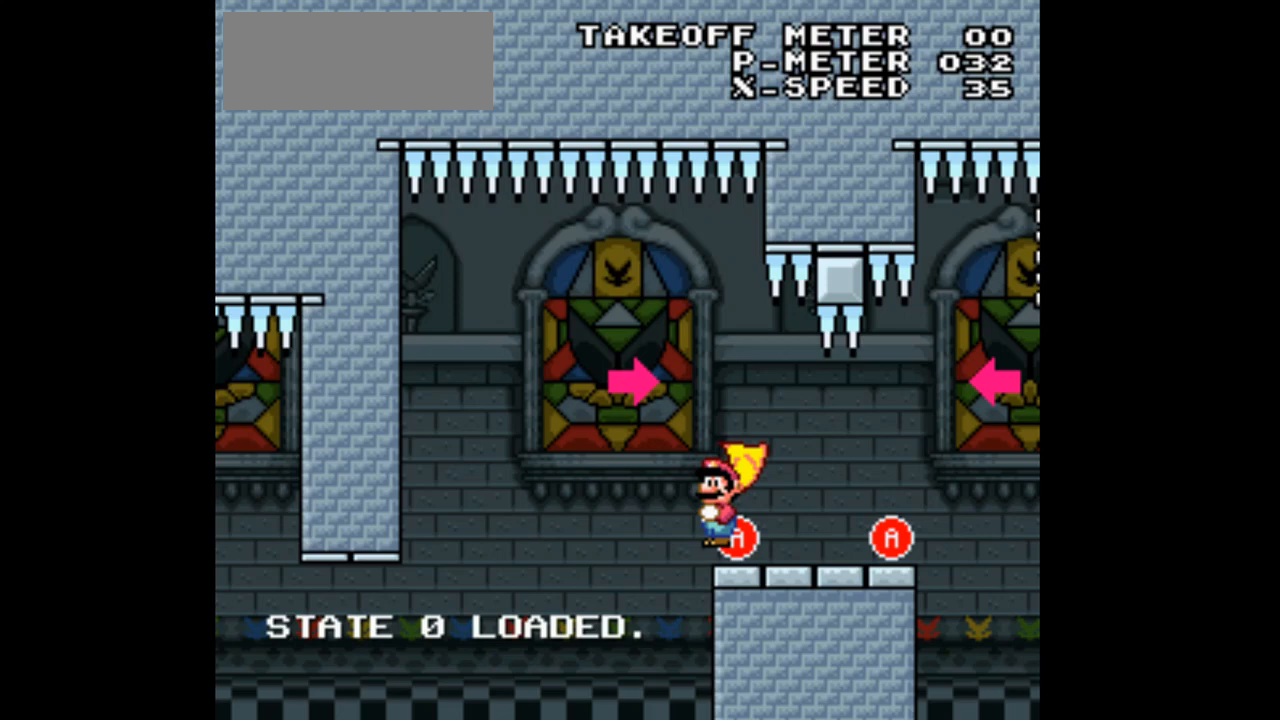
{"dt_ms": 500, "buttons": ["A", "X", "DPAD_LEFT"]}
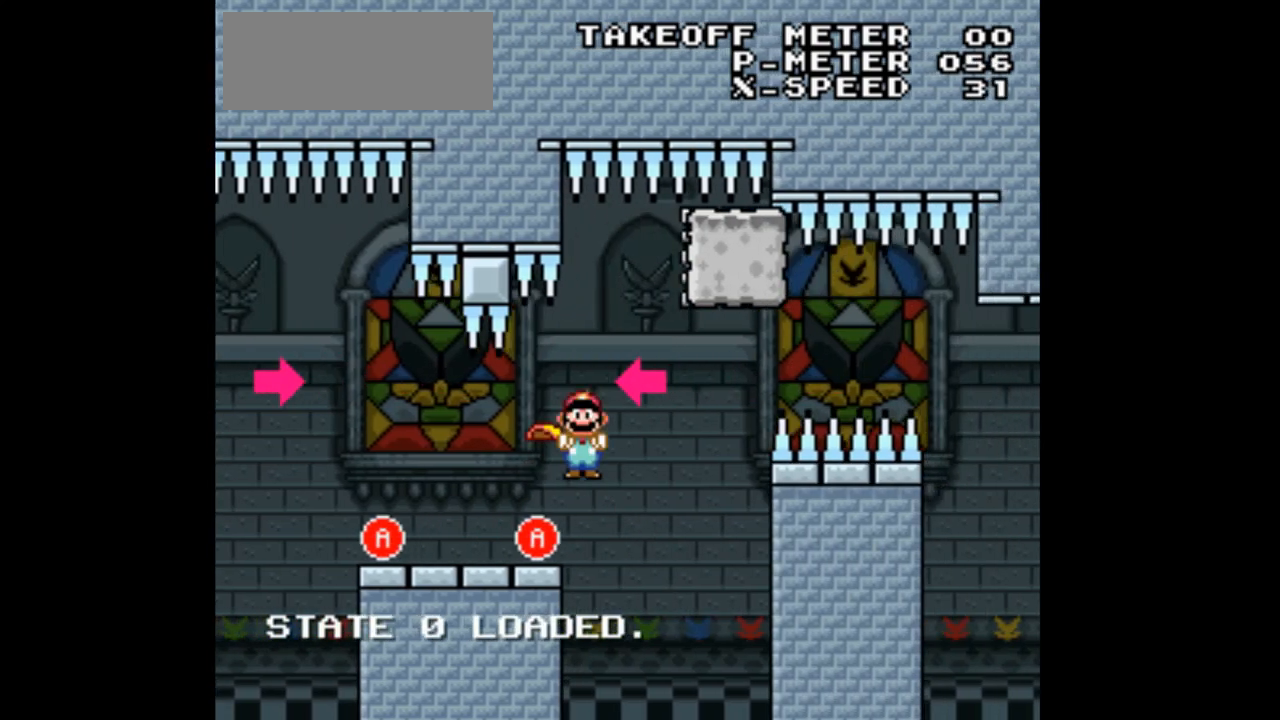
{"dt_ms": 1000, "buttons": ["X", "DPAD_UP", "DPAD_RIGHT"]}
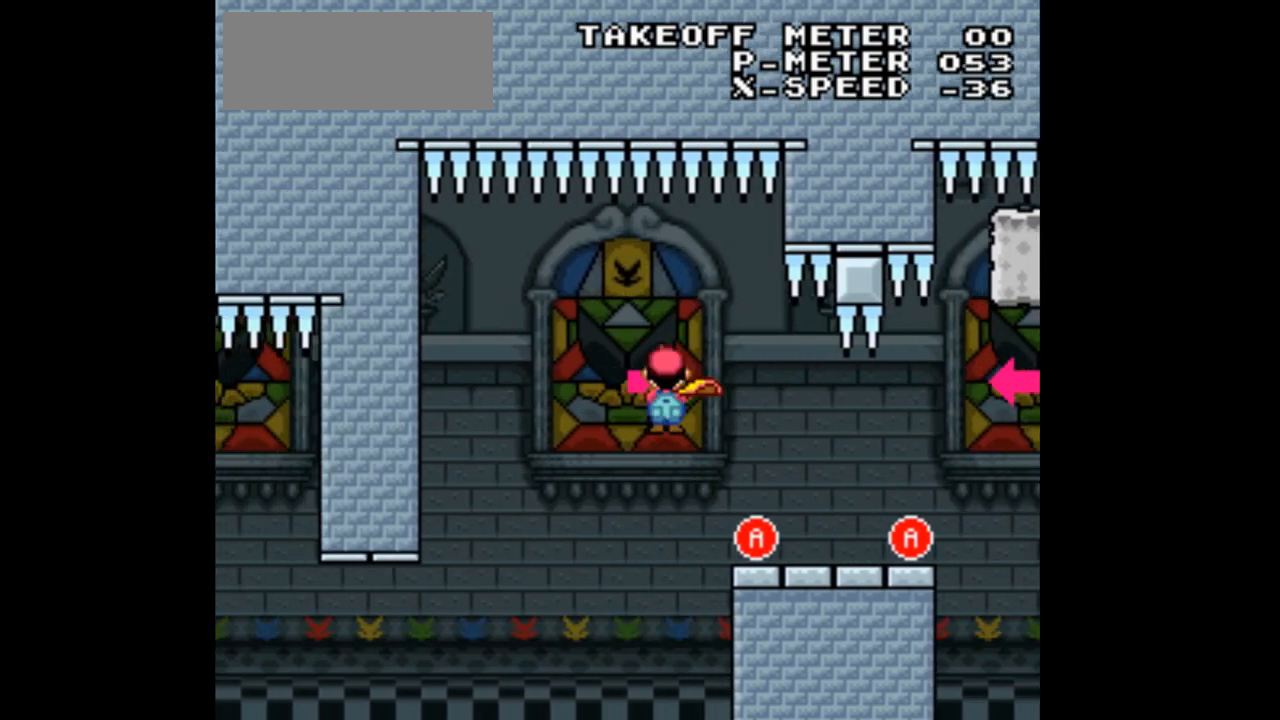
{"dt_ms": 500, "buttons": ["X", "DPAD_RIGHT"], "events": [[33, "DPAD_UP", "up"], [300, "A", "down"], [467, "A", "up"]]}
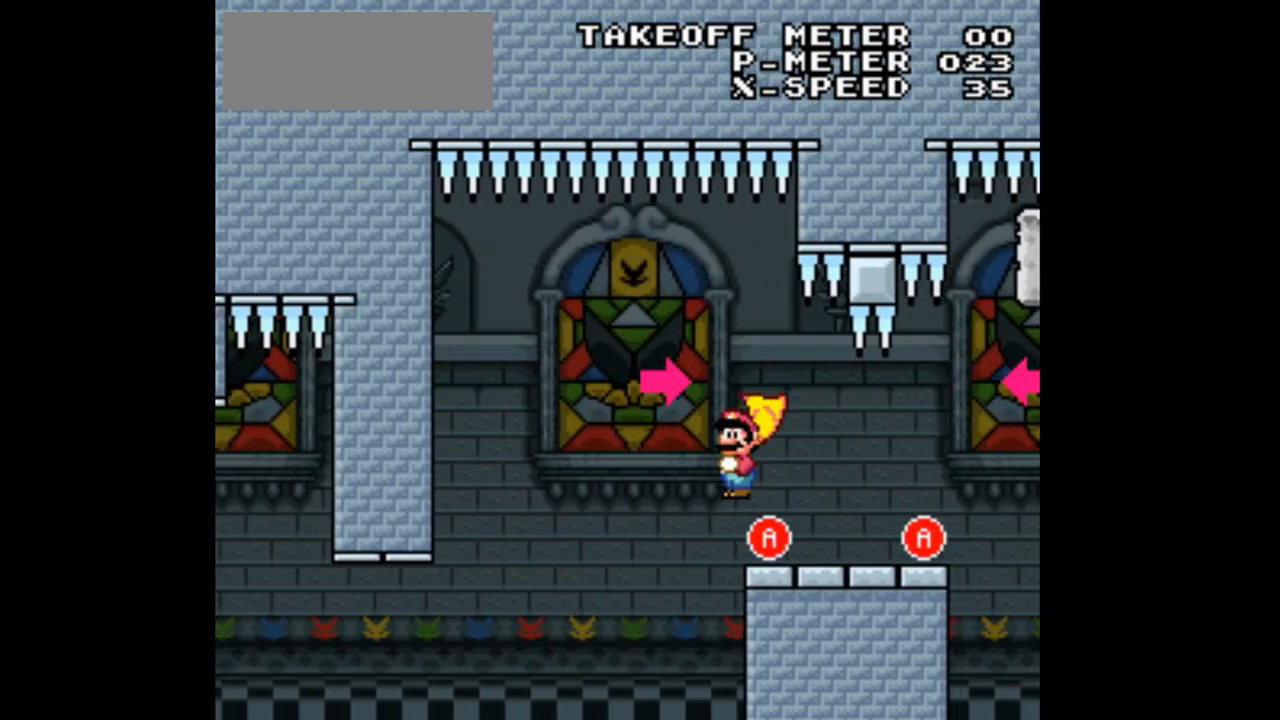
{"dt_ms": 500, "buttons": ["A", "X"], "events": [[400, "A", "down"], [500, "DPAD_RIGHT", "up"]]}
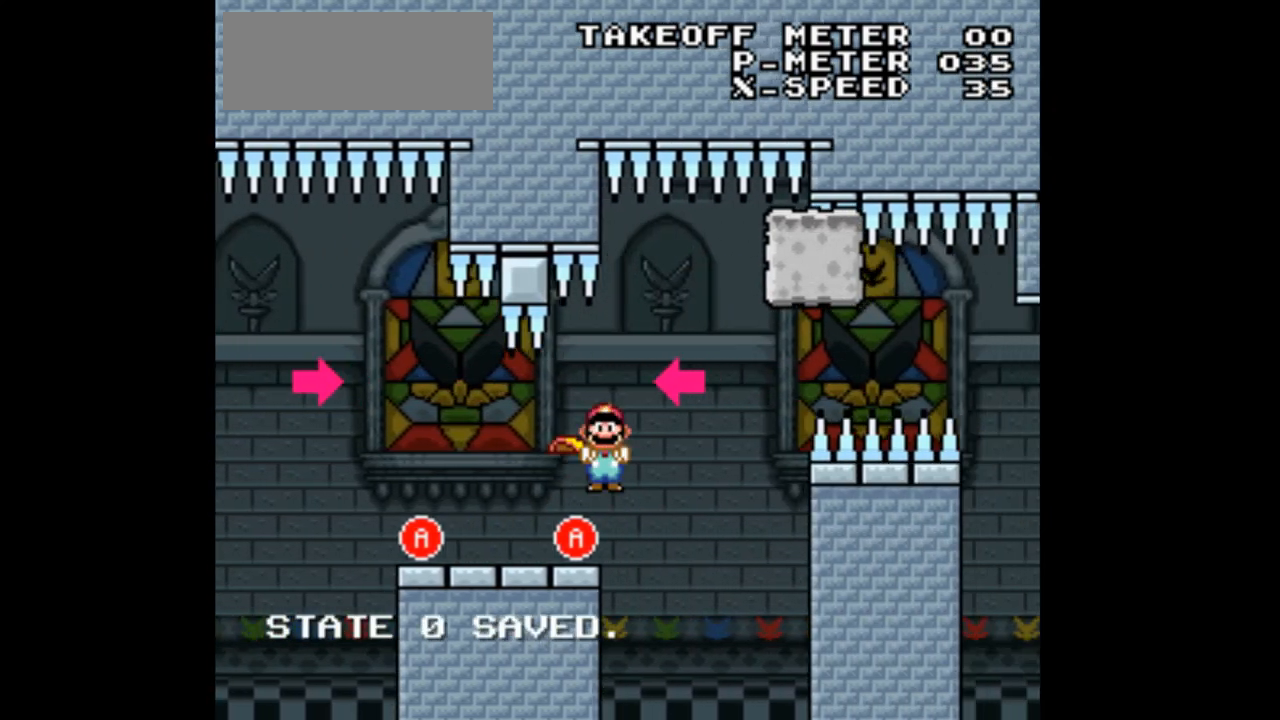
{"dt_ms": 500, "buttons": ["X", "DPAD_LEFT"], "events": [[33, "DPAD_LEFT", "down"], [133, "A", "up"]]}
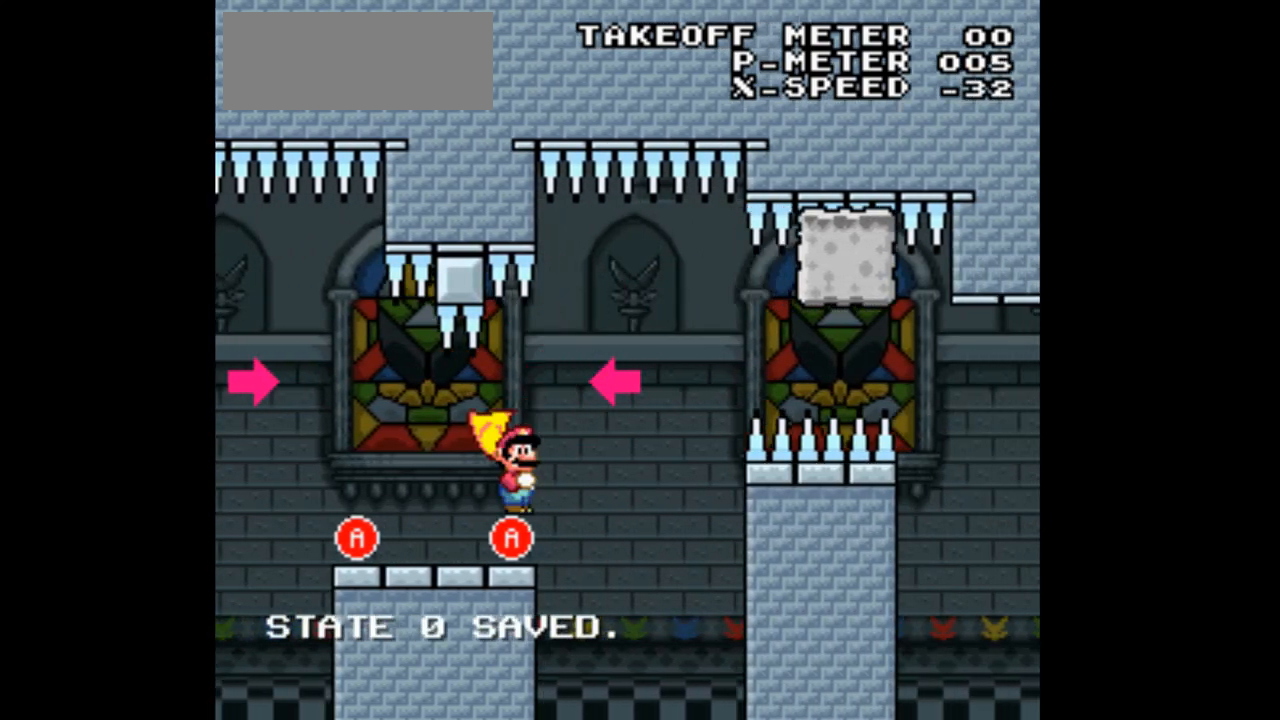
{"dt_ms": 500, "buttons": ["A", "X"], "events": [[367, "A", "down"], [467, "DPAD_LEFT", "up"]]}
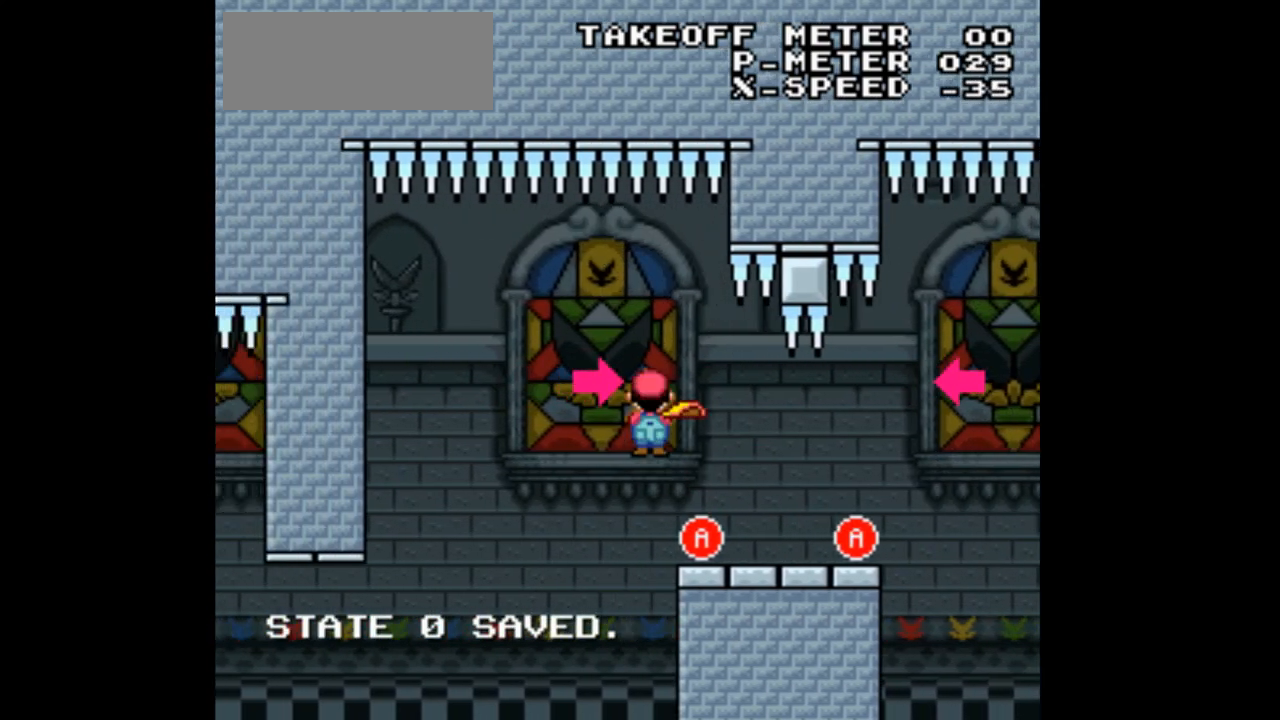
{"dt_ms": 500, "buttons": ["X", "DPAD_RIGHT"], "events": [[33, "A", "up"], [33, "DPAD_RIGHT", "down"]]}
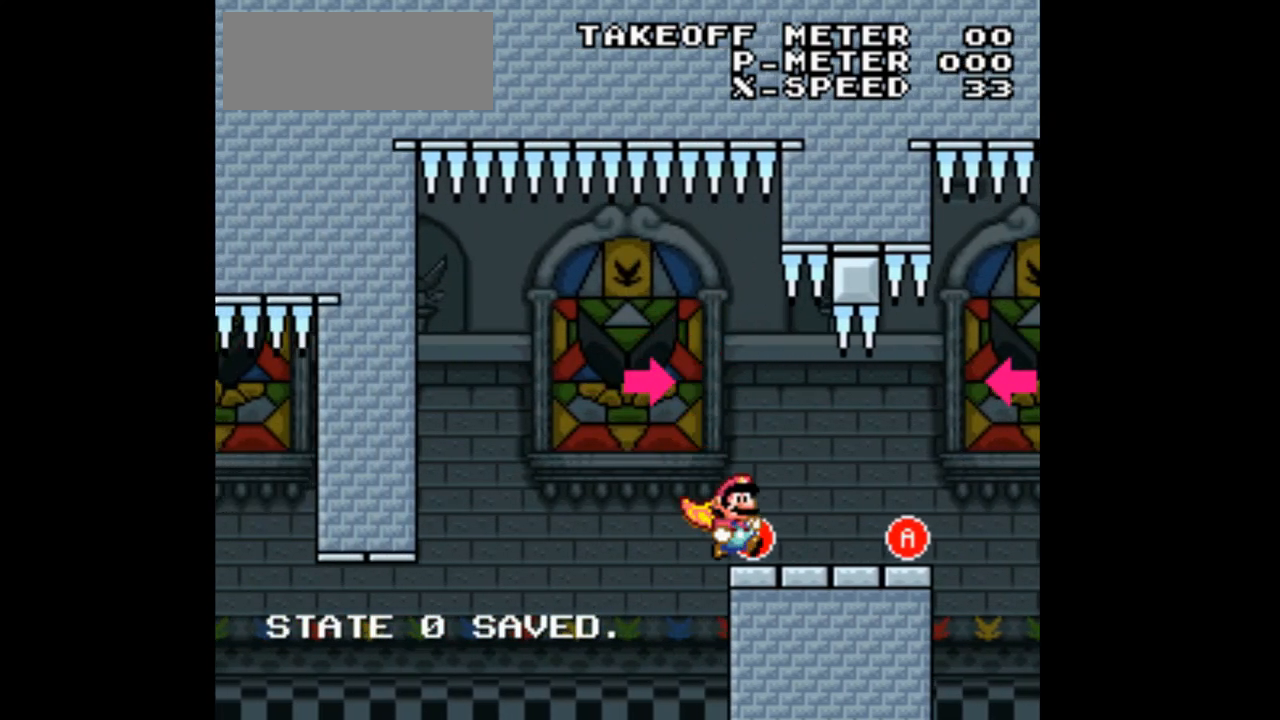
{"dt_ms": 500, "buttons": ["A", "X", "DPAD_RIGHT"]}
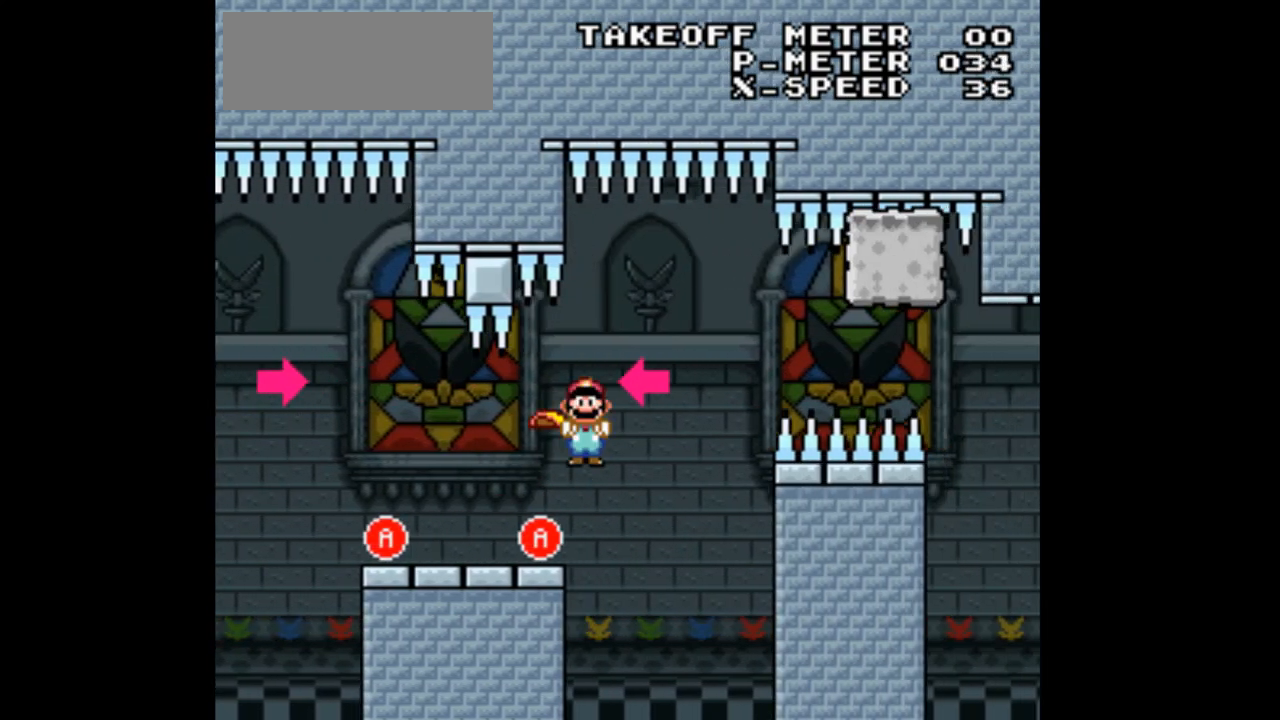
{"dt_ms": 500, "buttons": ["A", "X", "DPAD_LEFT"], "events": [[67, "DPAD_RIGHT", "up"], [500, "DPAD_LEFT", "down"]]}
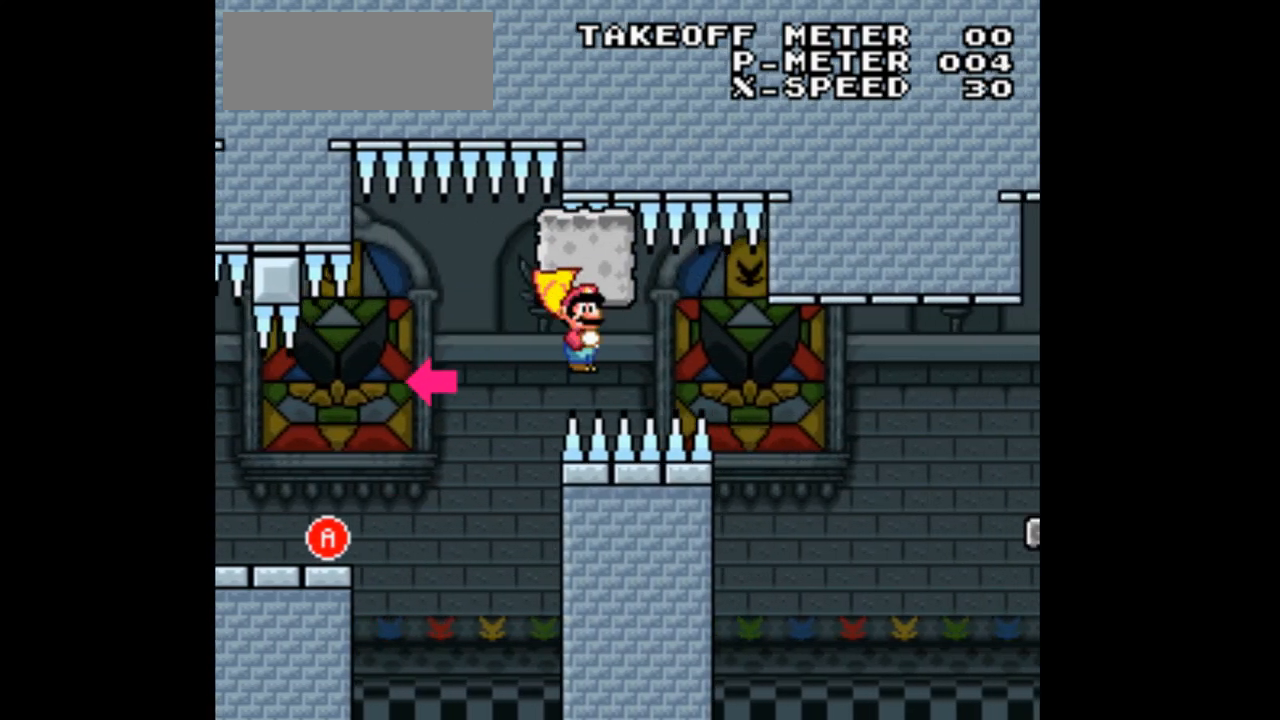
{"dt_ms": 500, "buttons": ["A", "X"], "events": [[367, "DPAD_LEFT", "up"]]}
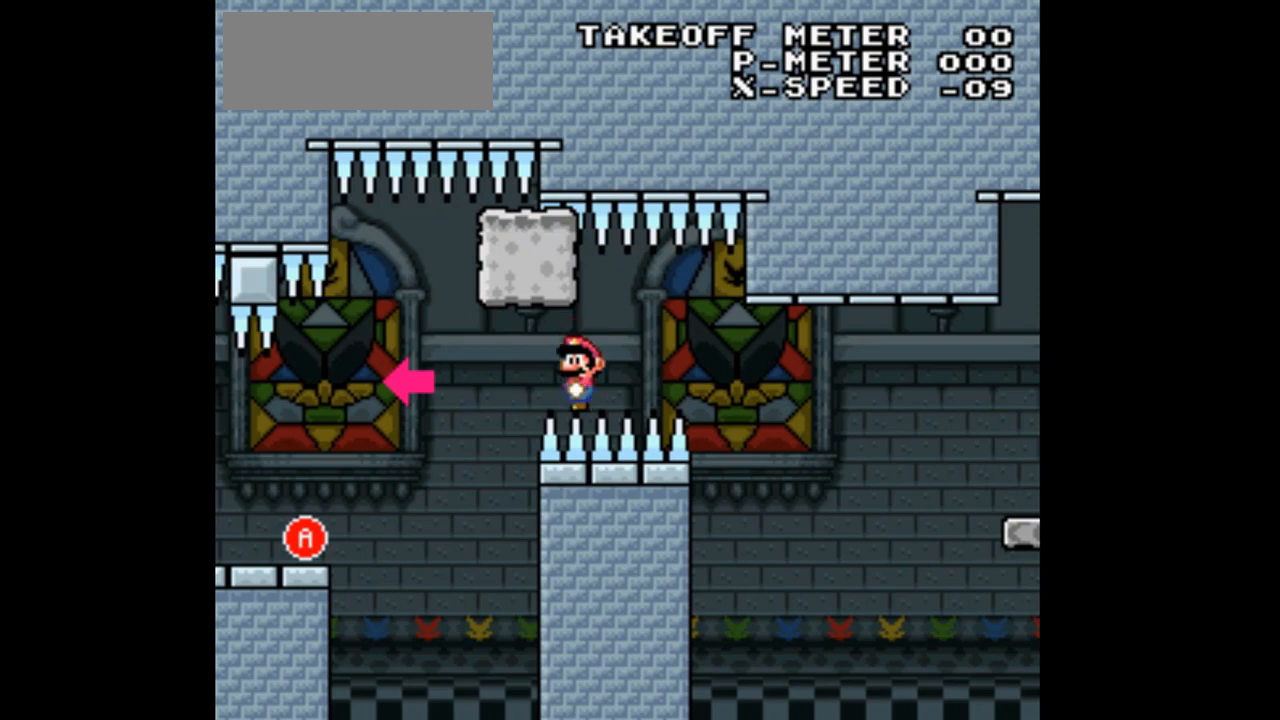
{"dt_ms": 500, "buttons": ["X"], "events": [[100, "A", "up"]]}
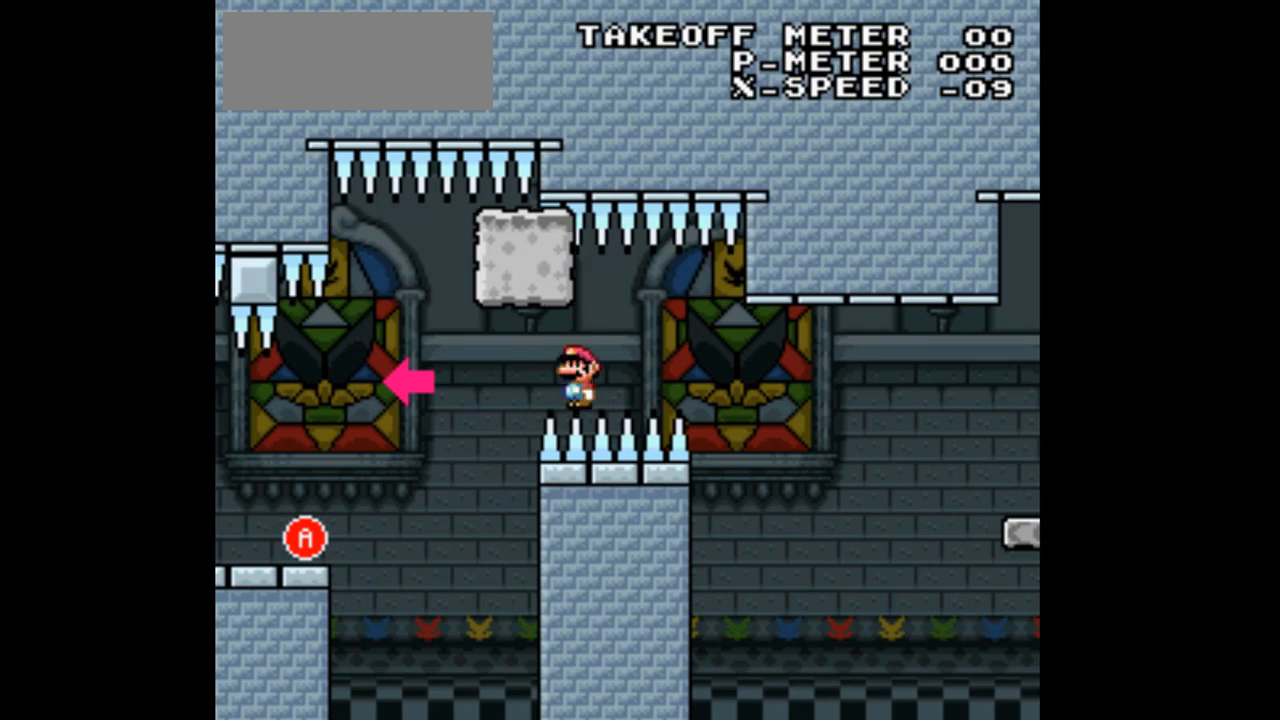
{"dt_ms": 500, "buttons": ["X", "DPAD_LEFT"], "events": [[133, "DPAD_RIGHT", "down"], [300, "DPAD_RIGHT", "up"], [400, "DPAD_LEFT", "down"]]}
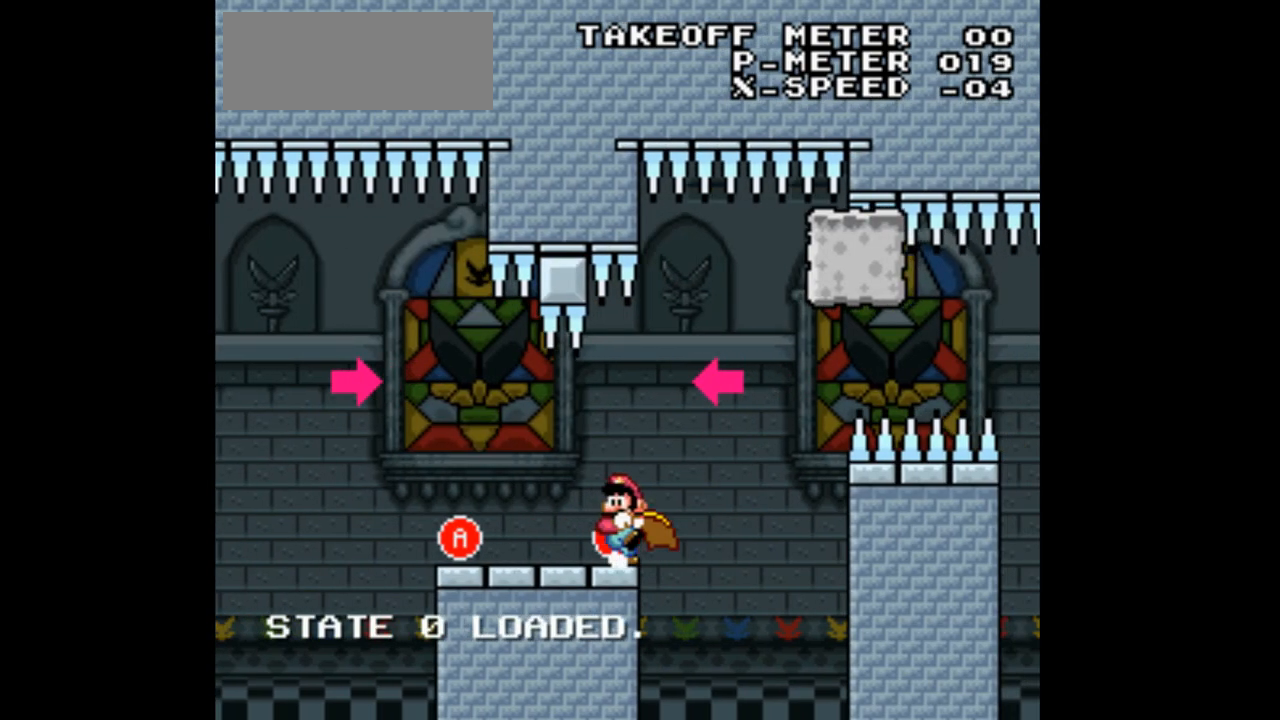
{"dt_ms": 500, "buttons": ["X", "DPAD_LEFT"], "events": []}
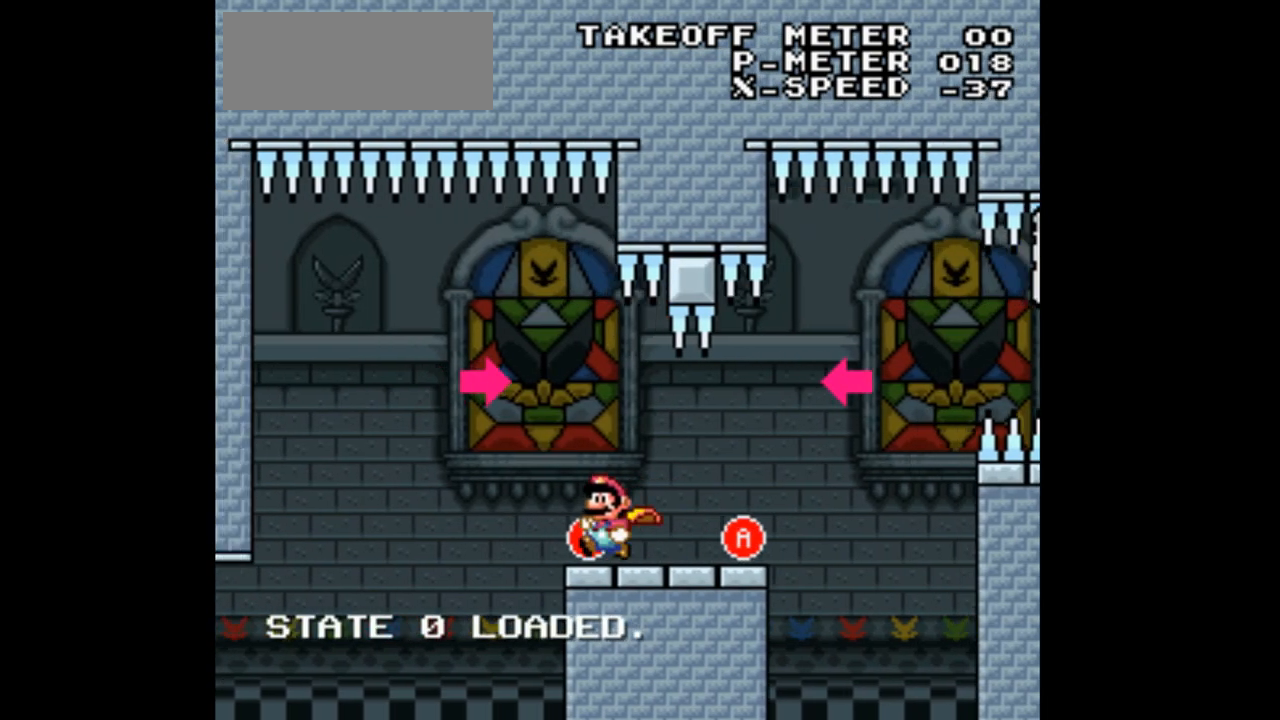
{"dt_ms": 1000, "buttons": ["X"]}
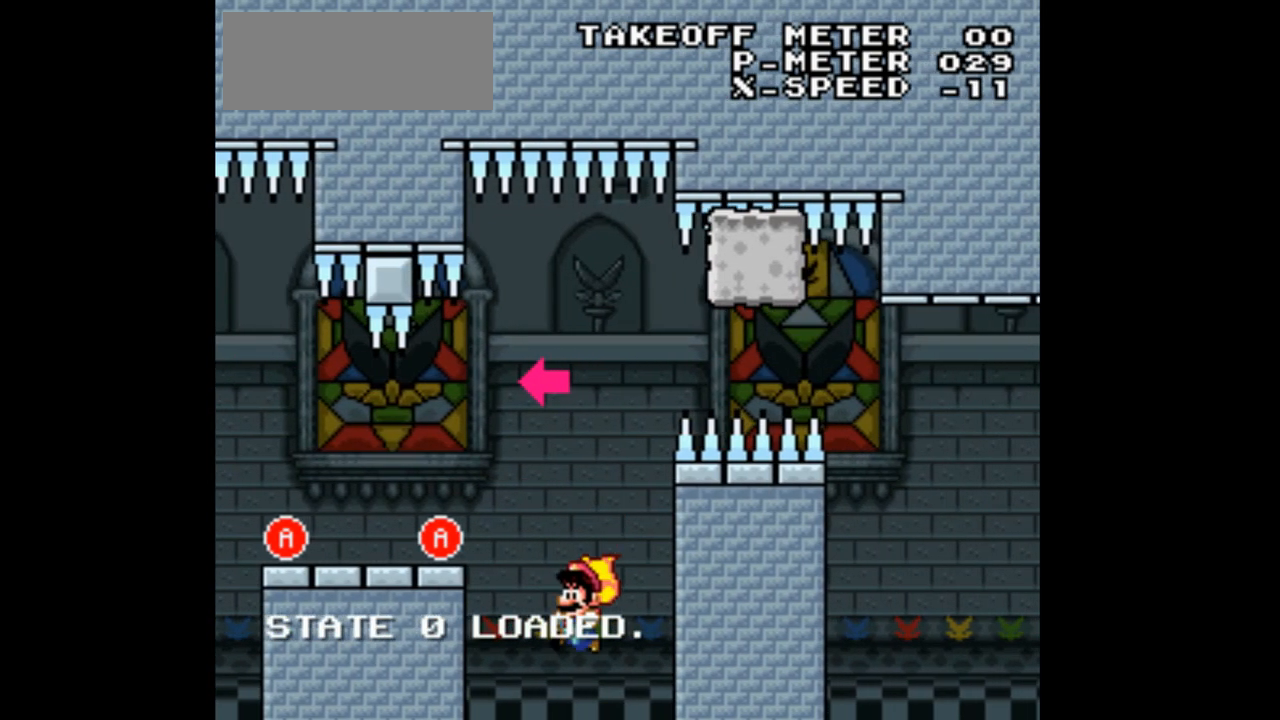
{"dt_ms": 500, "buttons": ["A", "X"], "events": [[33, "DPAD_RIGHT", "down"], [333, "A", "down"], [433, "DPAD_RIGHT", "up"]]}
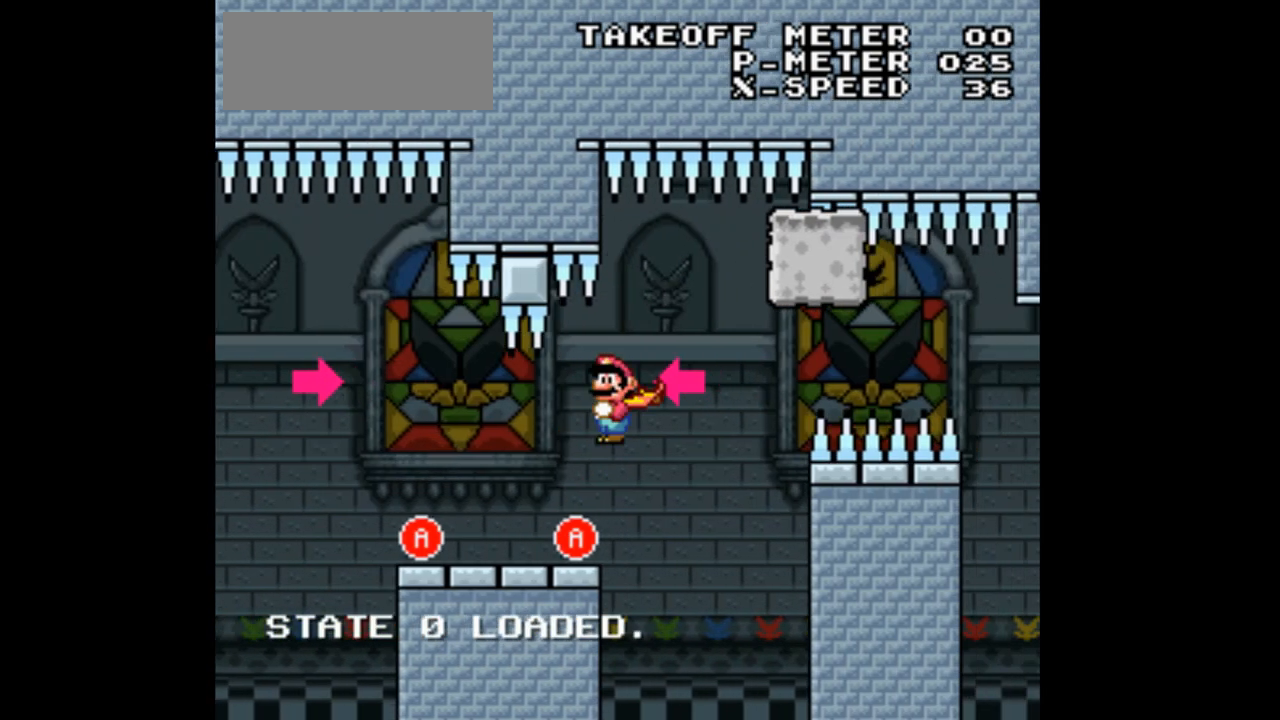
{"dt_ms": 500, "buttons": ["A", "X", "DPAD_LEFT"], "events": [[67, "A", "up"], [133, "DPAD_LEFT", "down"], [367, "A", "down"]]}
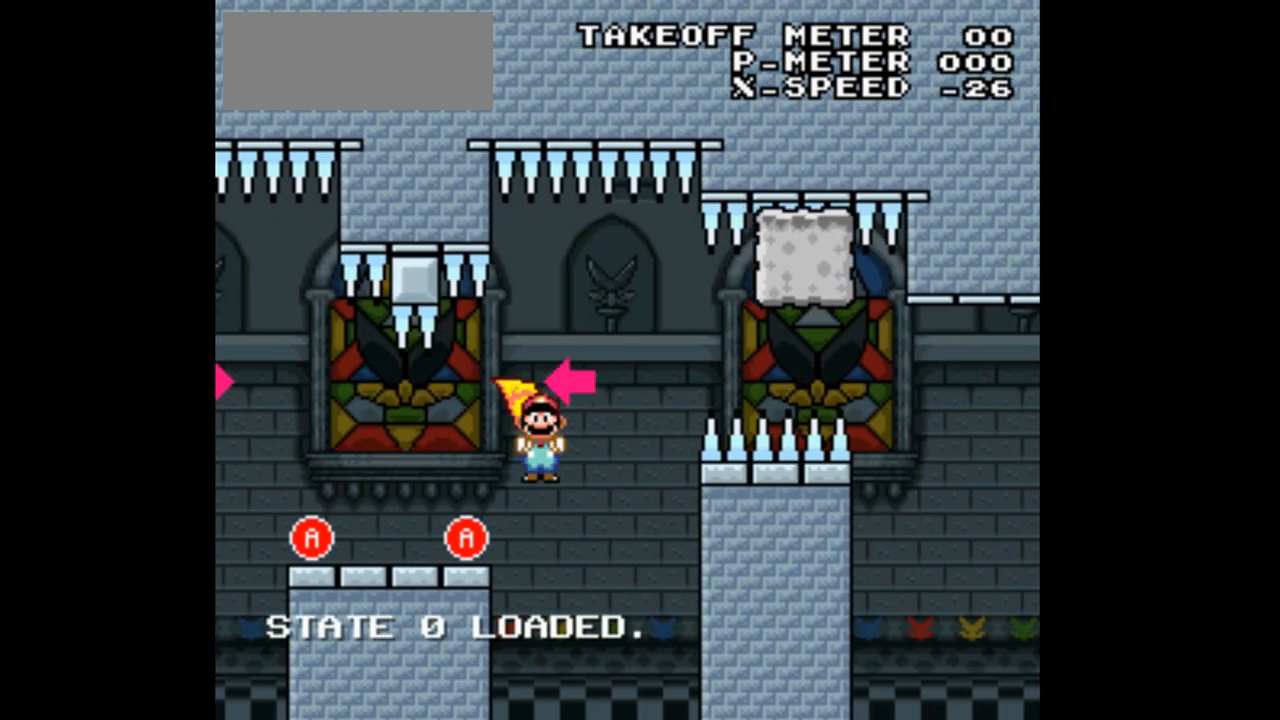
{"dt_ms": 500, "buttons": ["X", "DPAD_LEFT"], "events": [[33, "A", "up"]]}
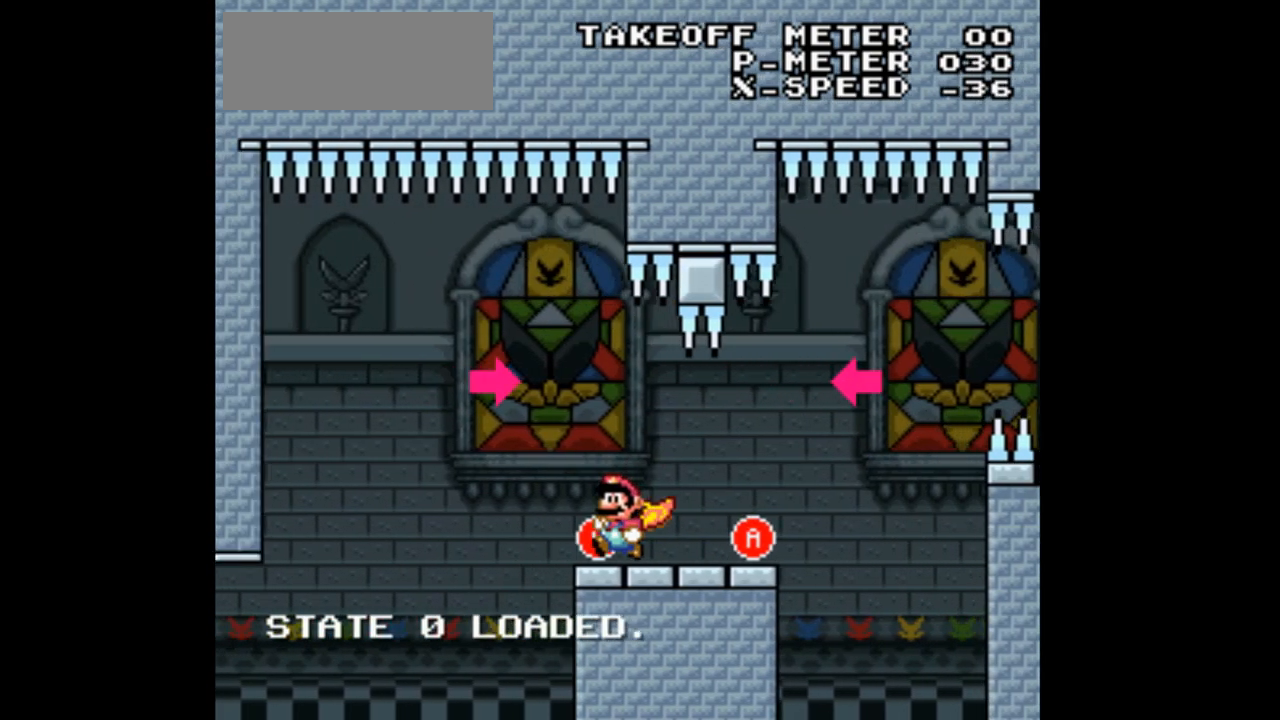
{"dt_ms": 1000, "buttons": ["X", "DPAD_RIGHT"]}
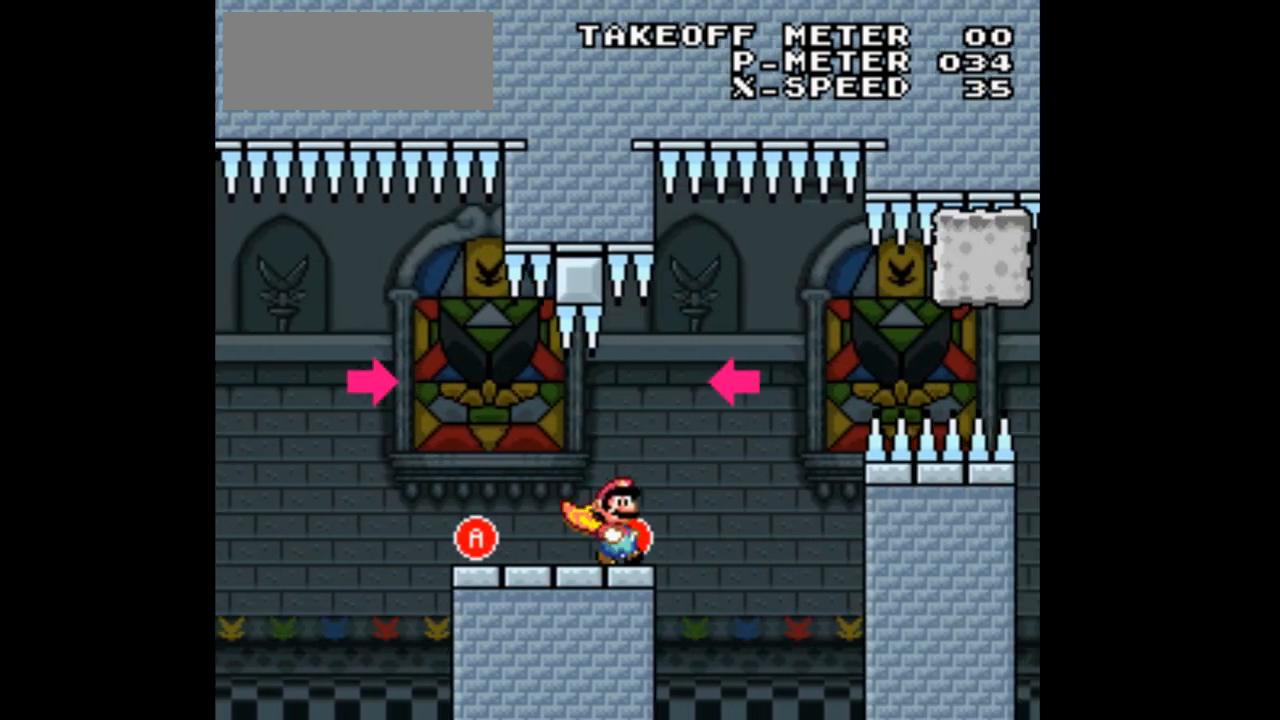
{"dt_ms": 500, "buttons": ["X", "DPAD_LEFT"], "events": [[67, "A", "down"], [100, "DPAD_RIGHT", "up"], [167, "DPAD_LEFT", "down"], [233, "A", "up"]]}